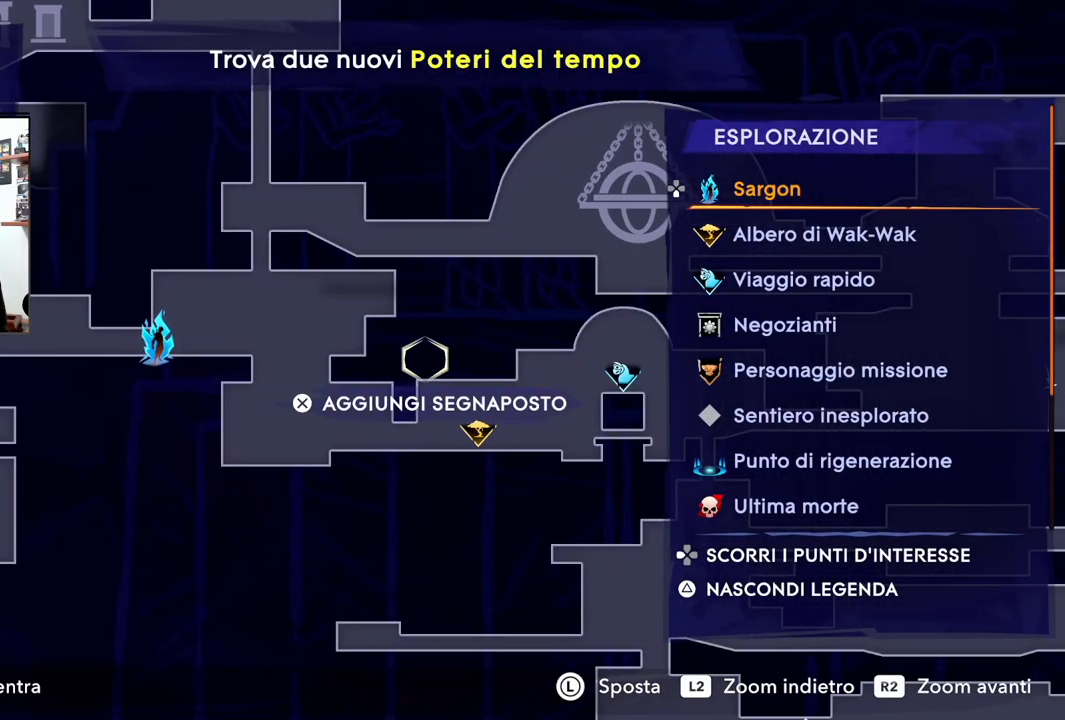
Gameplay with a controller (PlayStation layout); each line is a JSON object with the inputs held at the frame after it. "events" lists button and stick changes between this image and that frame as [ms after this image, input, new state], when the widget could be followed in between.
{"buttons": [], "left_stick": "center", "right_stick": "center", "events": [[217, "left_stick", "up"], [333, "left_stick", "center"]]}
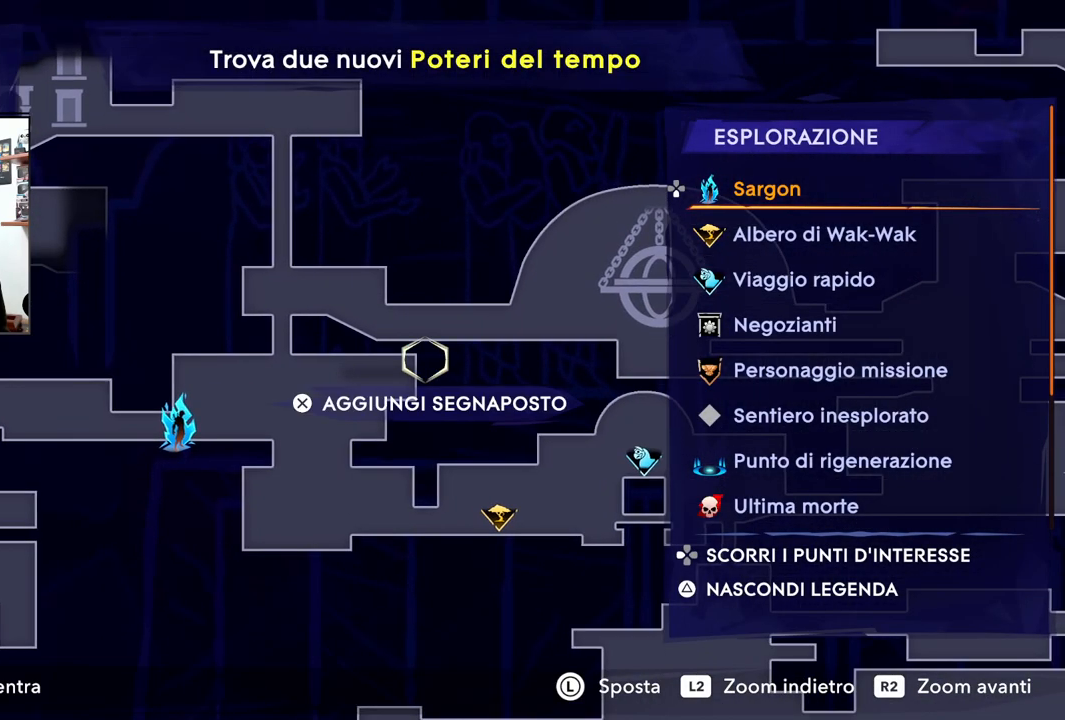
{"buttons": [], "left_stick": "left", "right_stick": "center", "events": [[50, "left_stick", "left"]]}
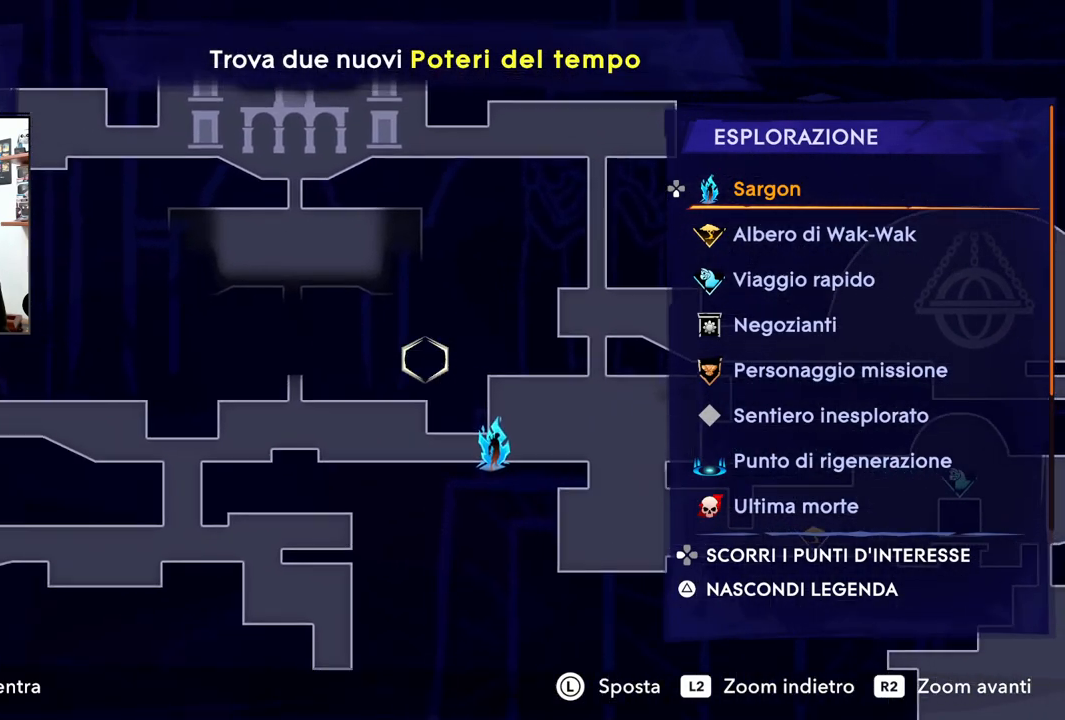
{"buttons": [], "left_stick": "left", "right_stick": "center", "events": [[50, "left_stick", "center"], [350, "TOUCHPAD", "down"], [400, "left_stick", "left"], [450, "TOUCHPAD", "up"]]}
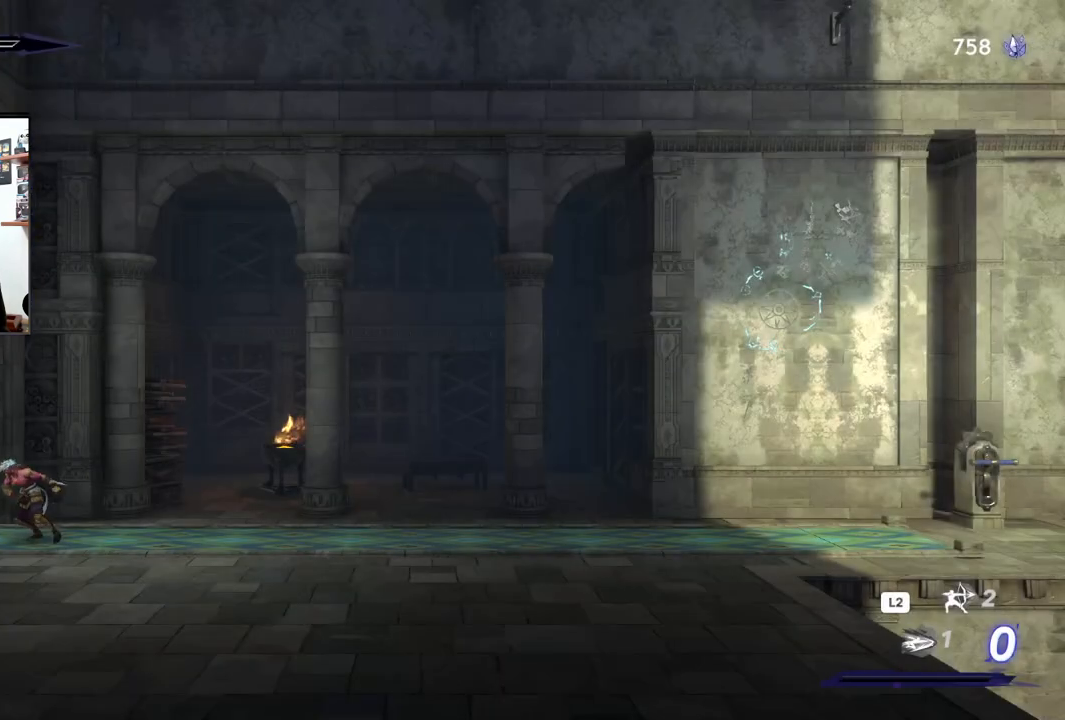
{"buttons": ["R2"], "left_stick": "left", "right_stick": "center", "events": [[483, "R2", "down"]]}
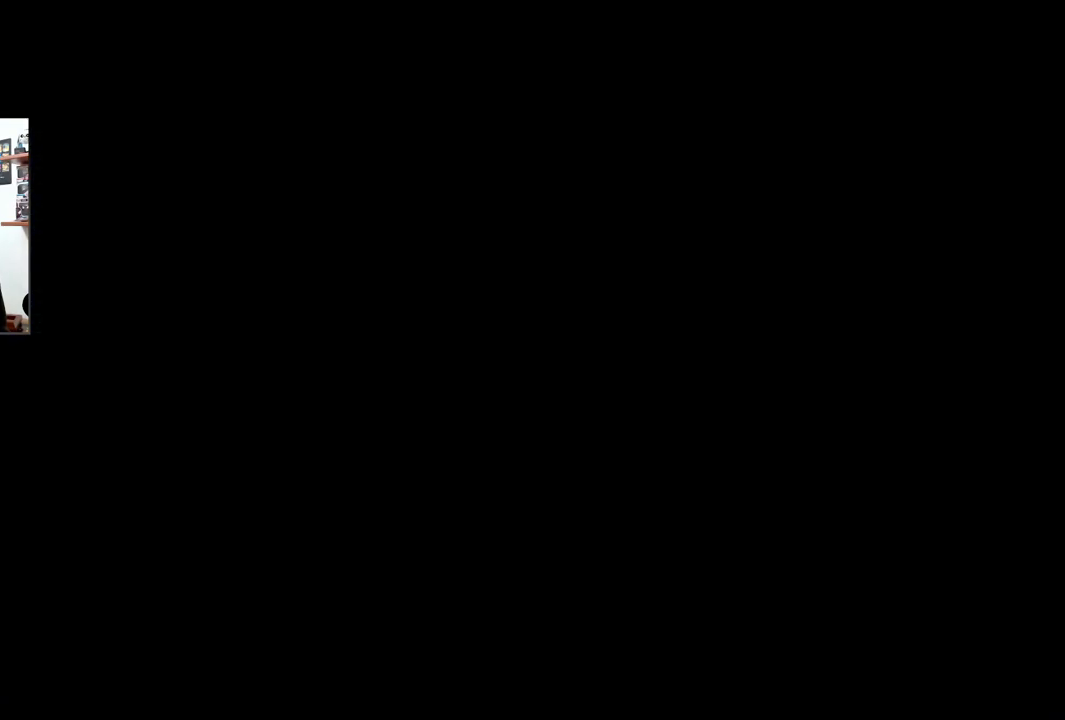
{"buttons": ["R2"], "left_stick": "left", "right_stick": "center", "events": []}
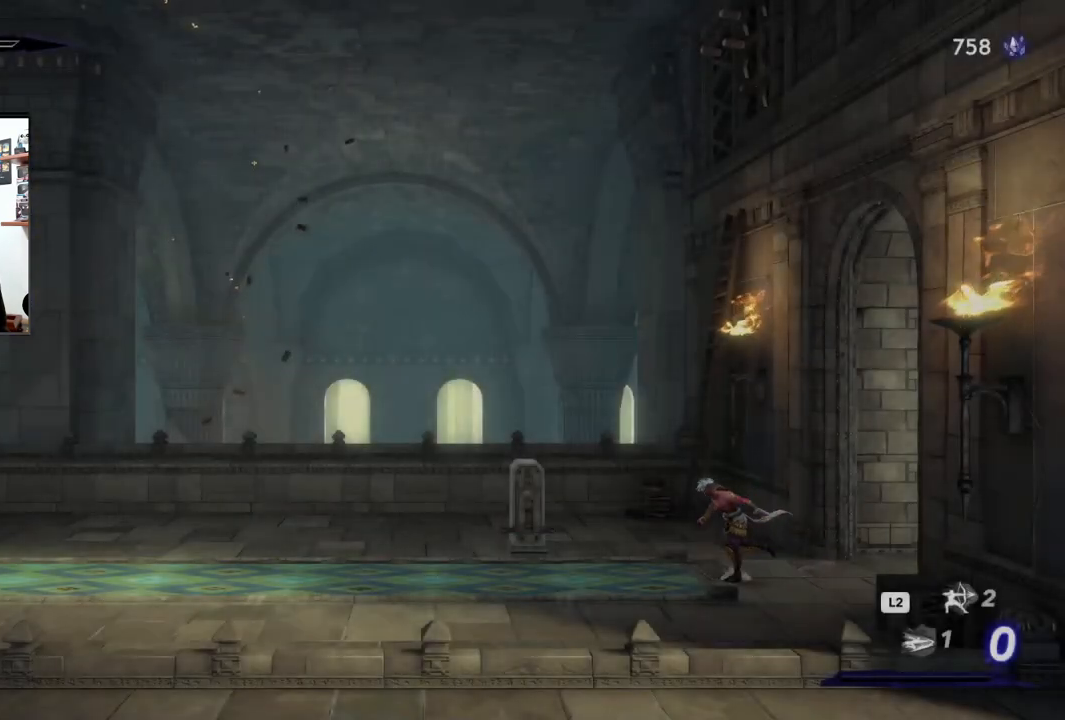
{"buttons": ["R2"], "left_stick": "left", "right_stick": "center", "events": [[50, "R2", "up"], [250, "R2", "down"]]}
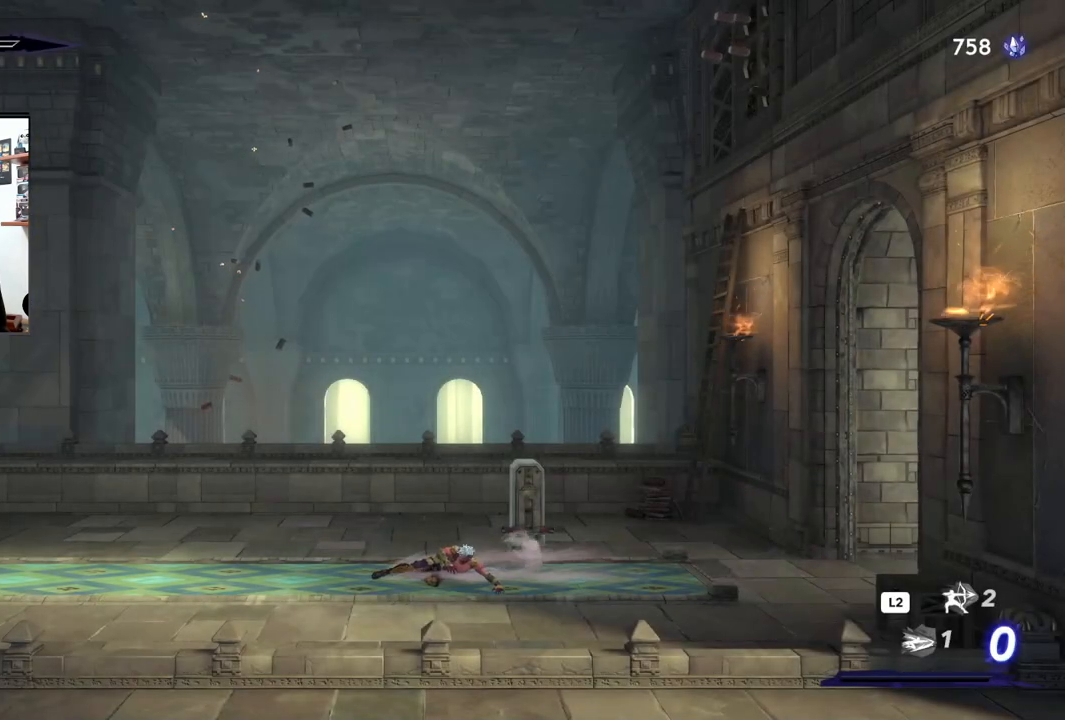
{"buttons": ["R2"], "left_stick": "left", "right_stick": "center", "events": []}
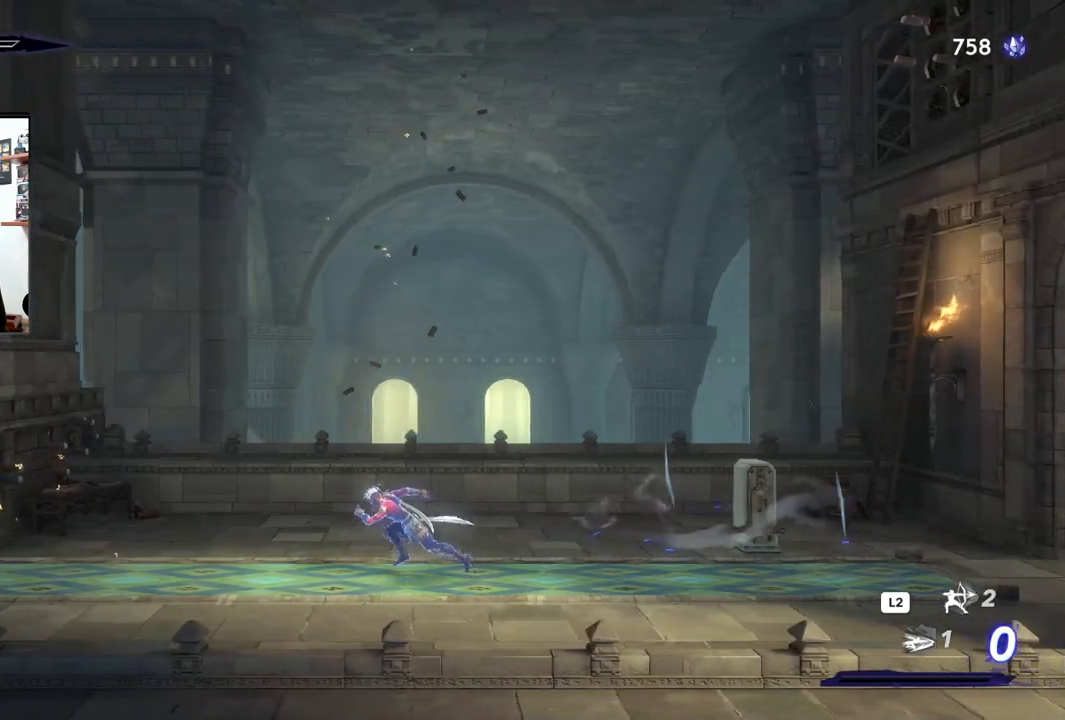
{"buttons": ["R2"], "left_stick": "left", "right_stick": "center", "events": []}
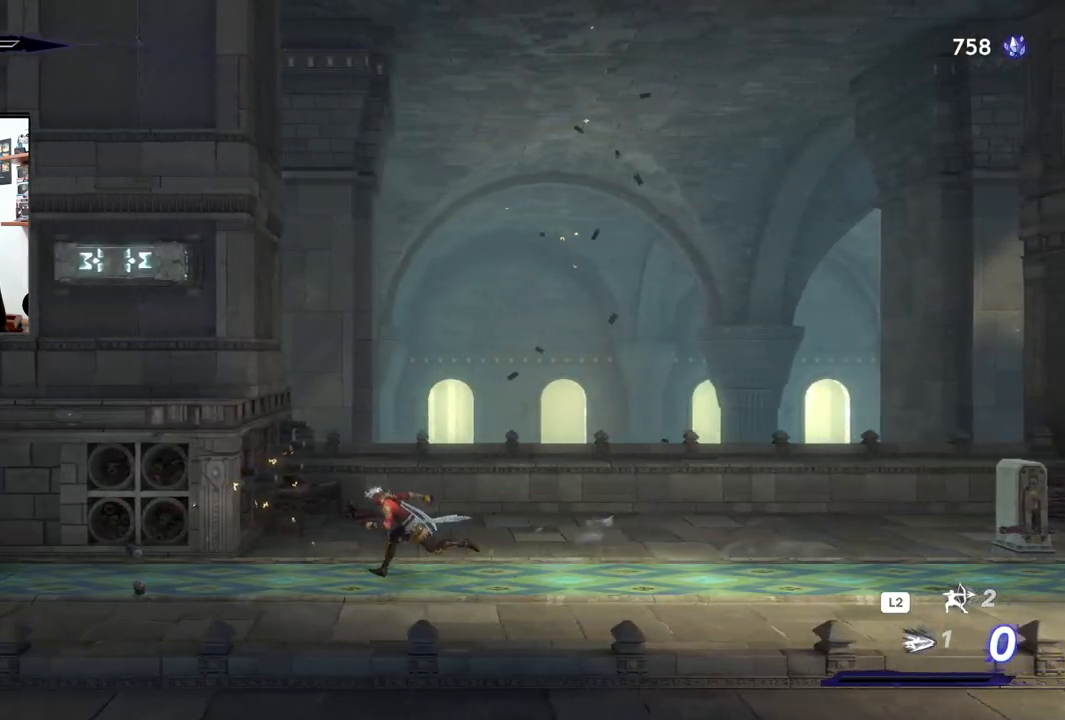
{"buttons": ["CROSS", "R2"], "left_stick": "left", "right_stick": "center", "events": [[83, "CROSS", "down"]]}
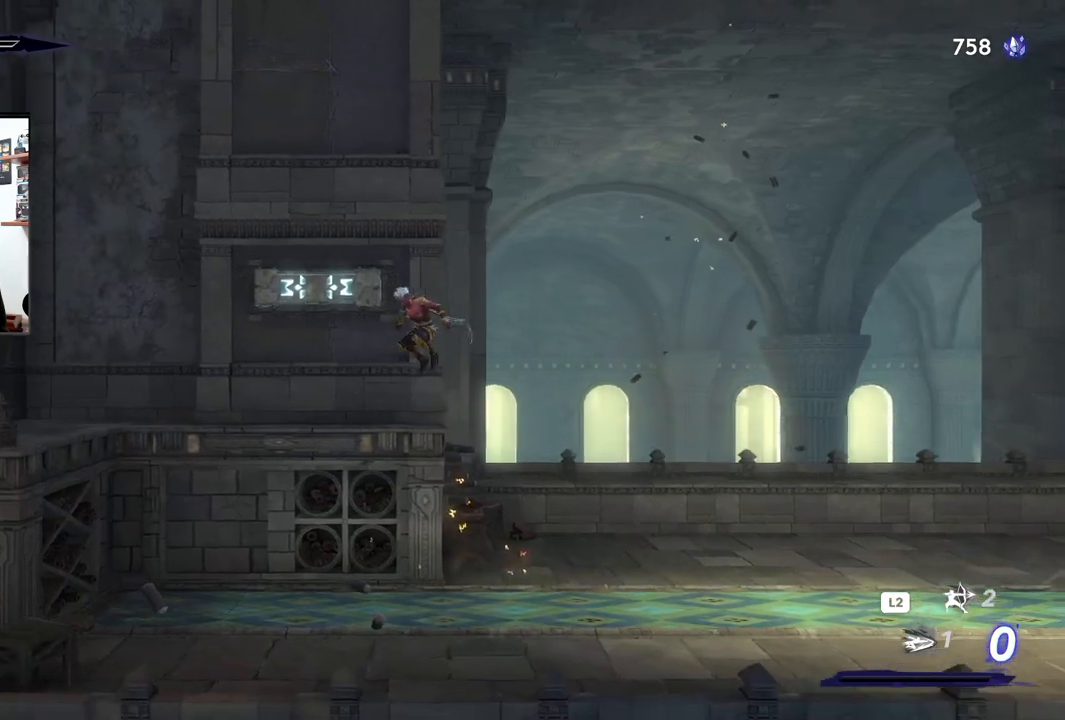
{"buttons": [], "left_stick": "left", "right_stick": "center", "events": [[83, "CROSS", "up"], [233, "R2", "up"]]}
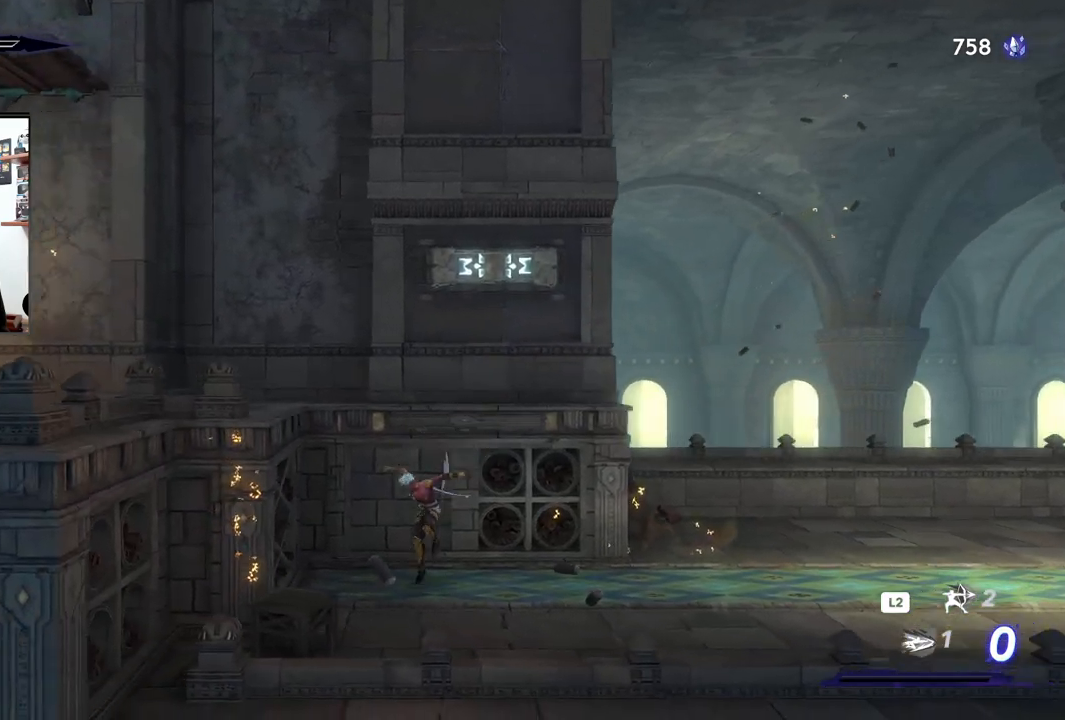
{"buttons": [], "left_stick": "left", "right_stick": "center", "events": [[100, "CROSS", "down"], [467, "CROSS", "up"]]}
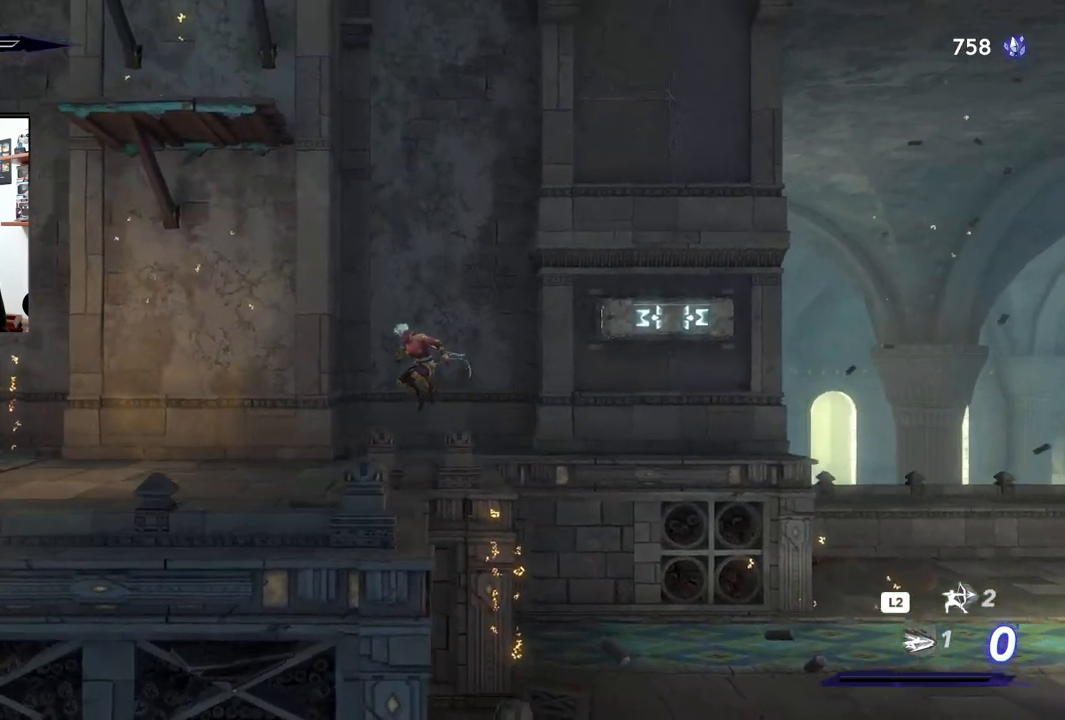
{"buttons": [], "left_stick": "right", "right_stick": "center", "events": [[83, "left_stick", "center"], [133, "left_stick", "right"]]}
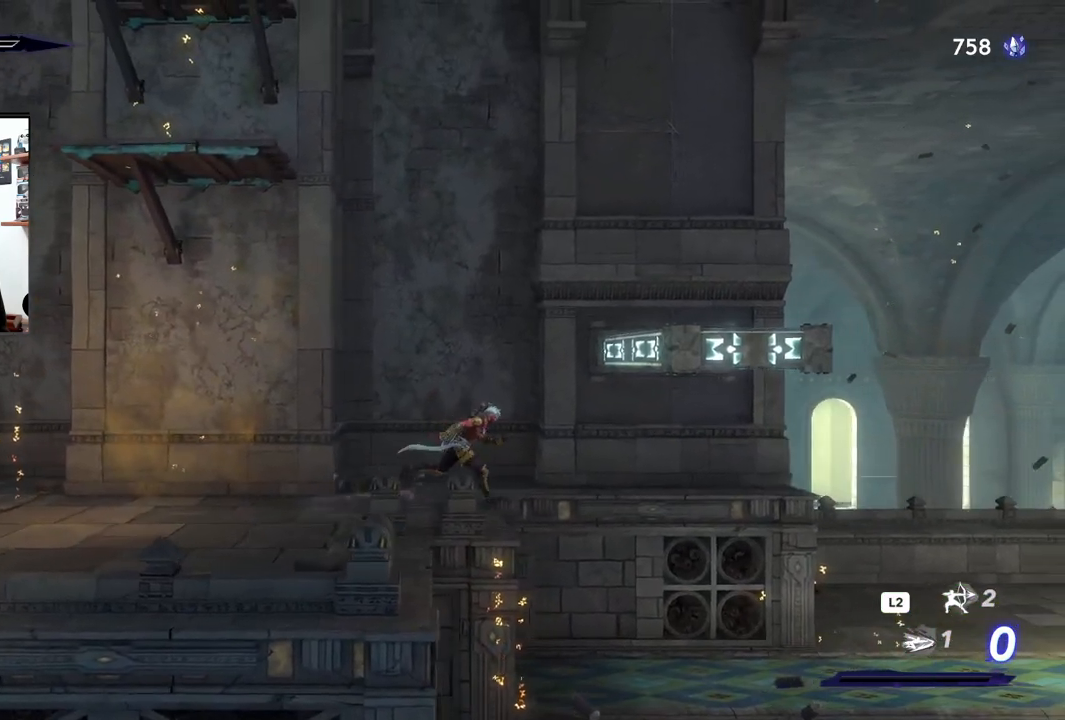
{"buttons": ["CROSS"], "left_stick": "right", "right_stick": "center", "events": [[83, "CROSS", "down"]]}
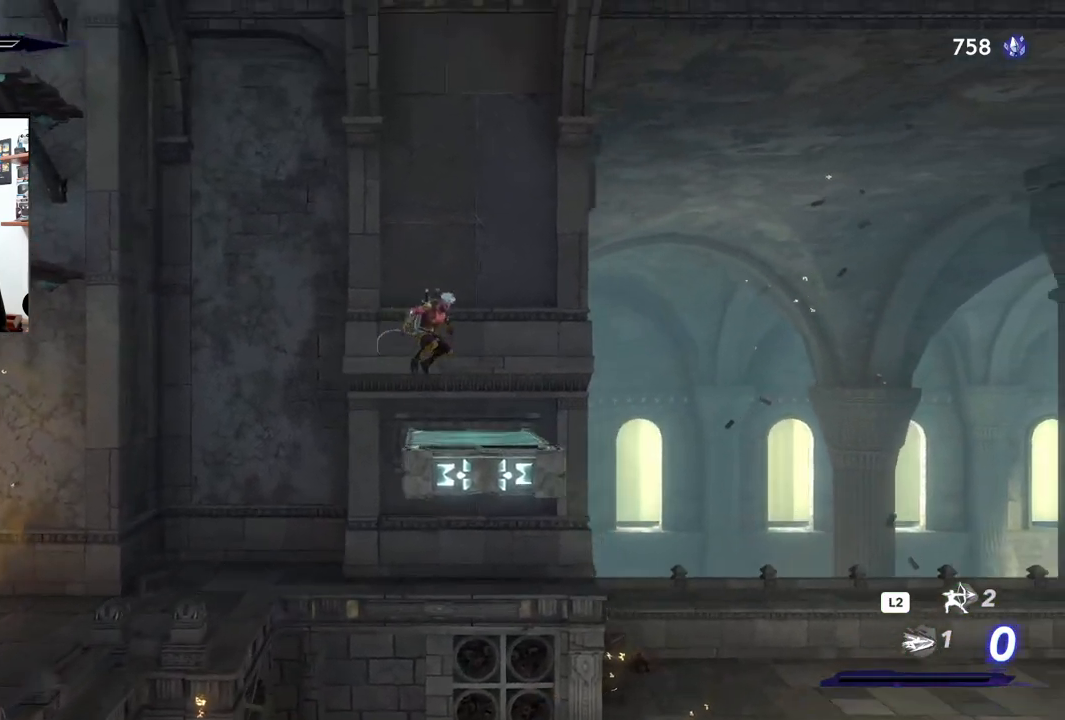
{"buttons": [], "left_stick": "center", "right_stick": "center", "events": [[33, "CROSS", "up"], [150, "left_stick", "center"]]}
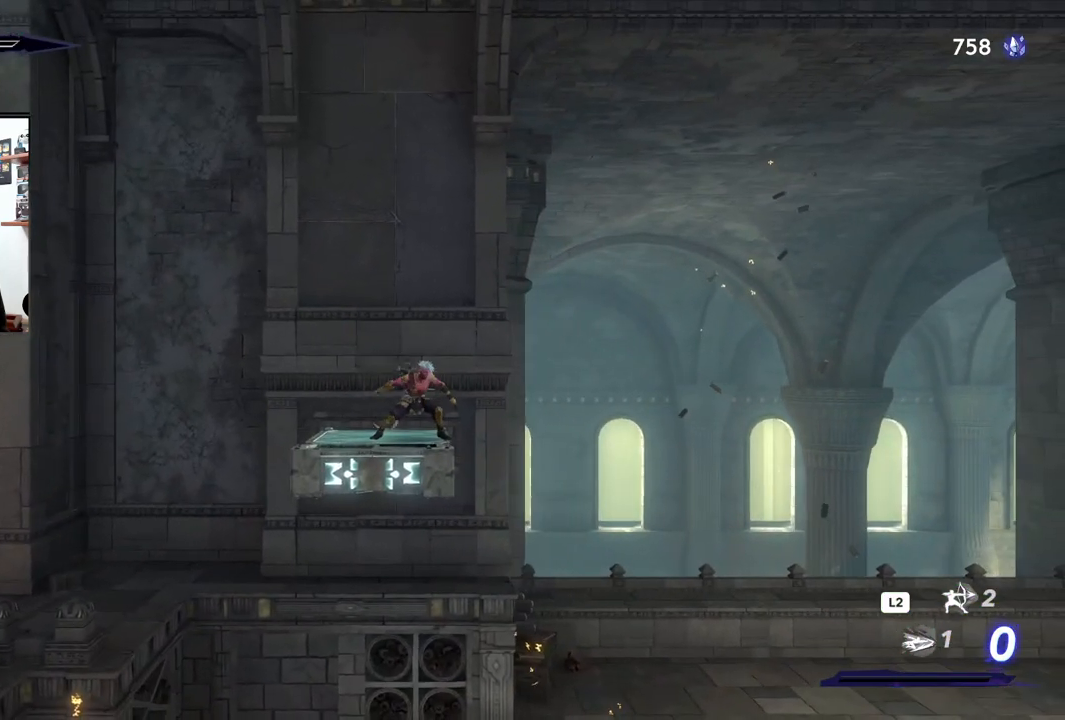
{"buttons": [], "left_stick": "center", "right_stick": "center", "events": []}
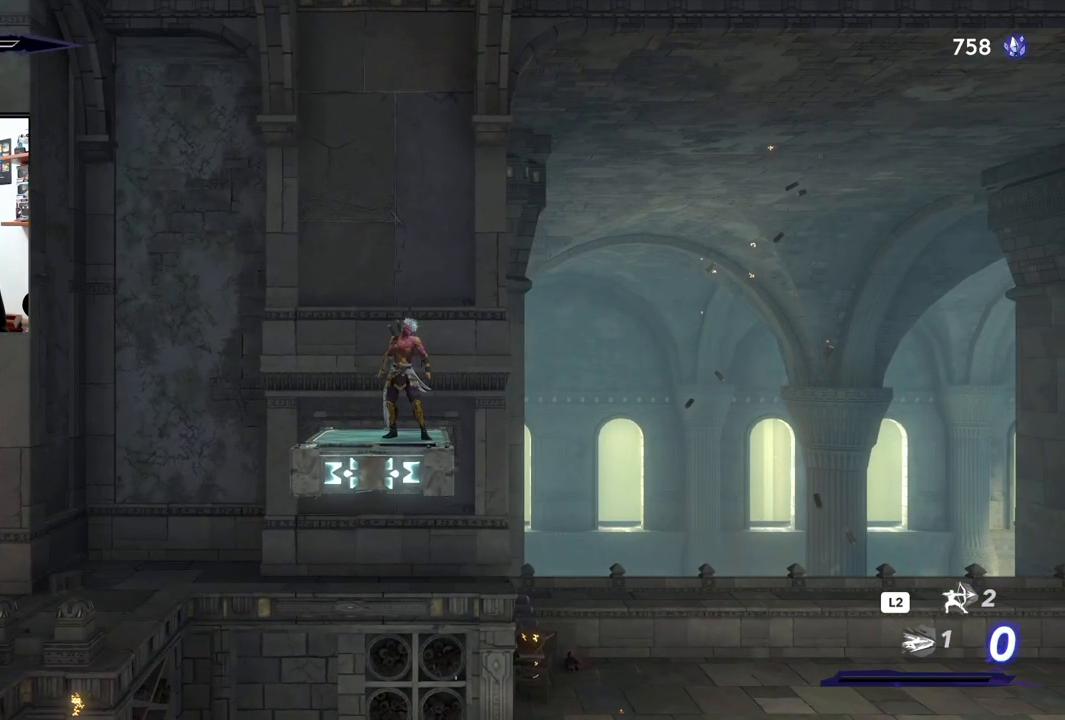
{"buttons": ["CROSS"], "left_stick": "left", "right_stick": "center", "events": [[50, "left_stick", "left"], [167, "CROSS", "down"]]}
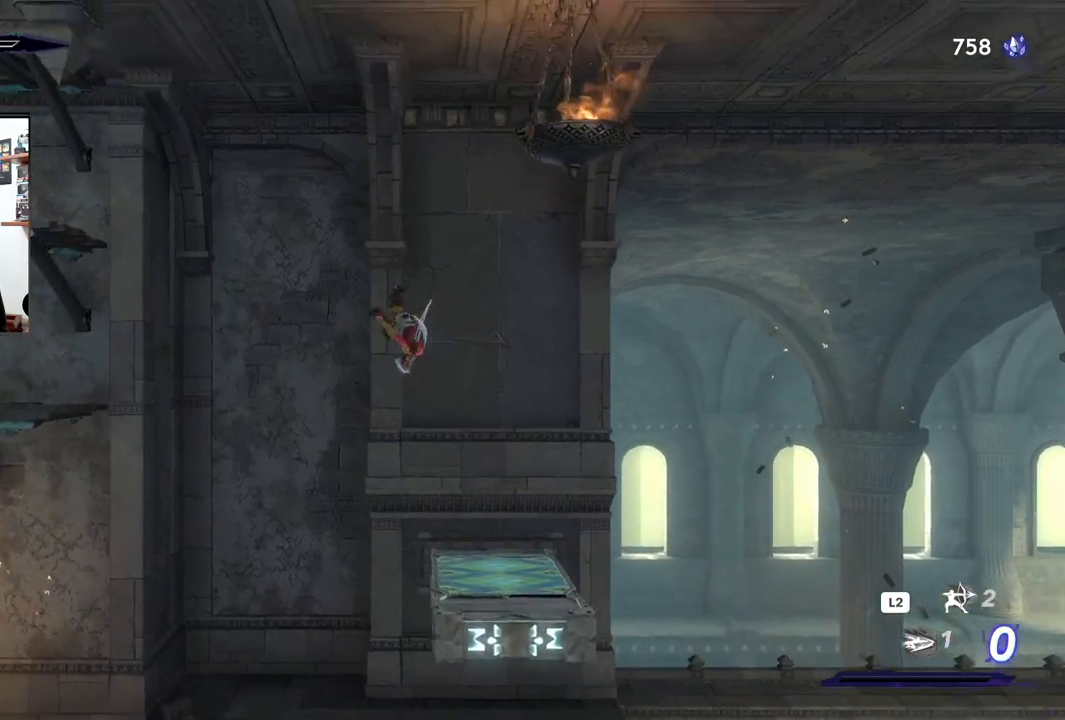
{"buttons": ["CROSS", "R2"], "left_stick": "left", "right_stick": "center", "events": [[167, "R2", "down"]]}
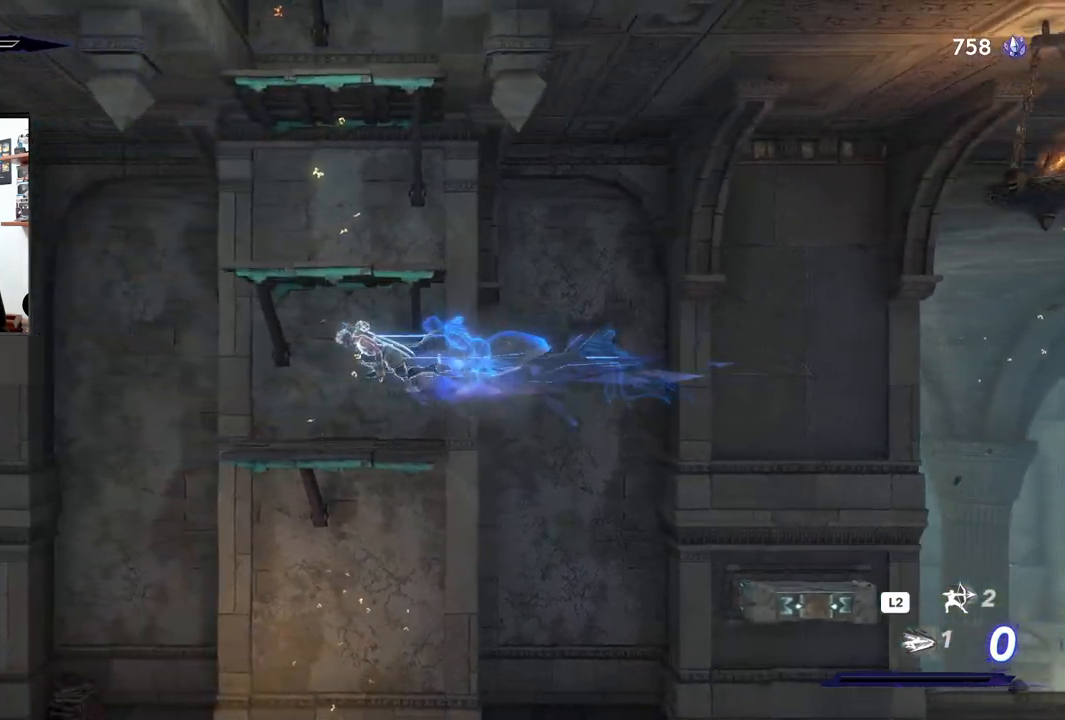
{"buttons": ["CROSS"], "left_stick": "center", "right_stick": "center", "events": [[50, "CROSS", "up"], [50, "R2", "up"], [133, "left_stick", "center"], [300, "CROSS", "down"]]}
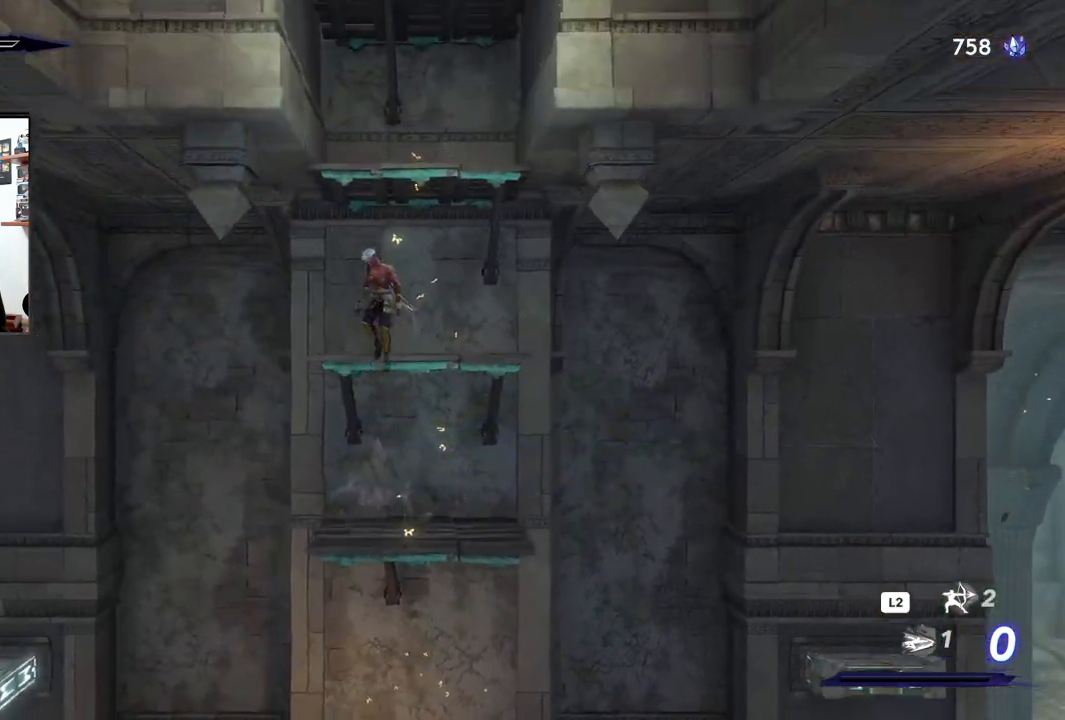
{"buttons": ["CROSS"], "left_stick": "center", "right_stick": "center", "events": [[33, "left_stick", "right"], [67, "CROSS", "up"], [167, "left_stick", "center"], [367, "CROSS", "down"]]}
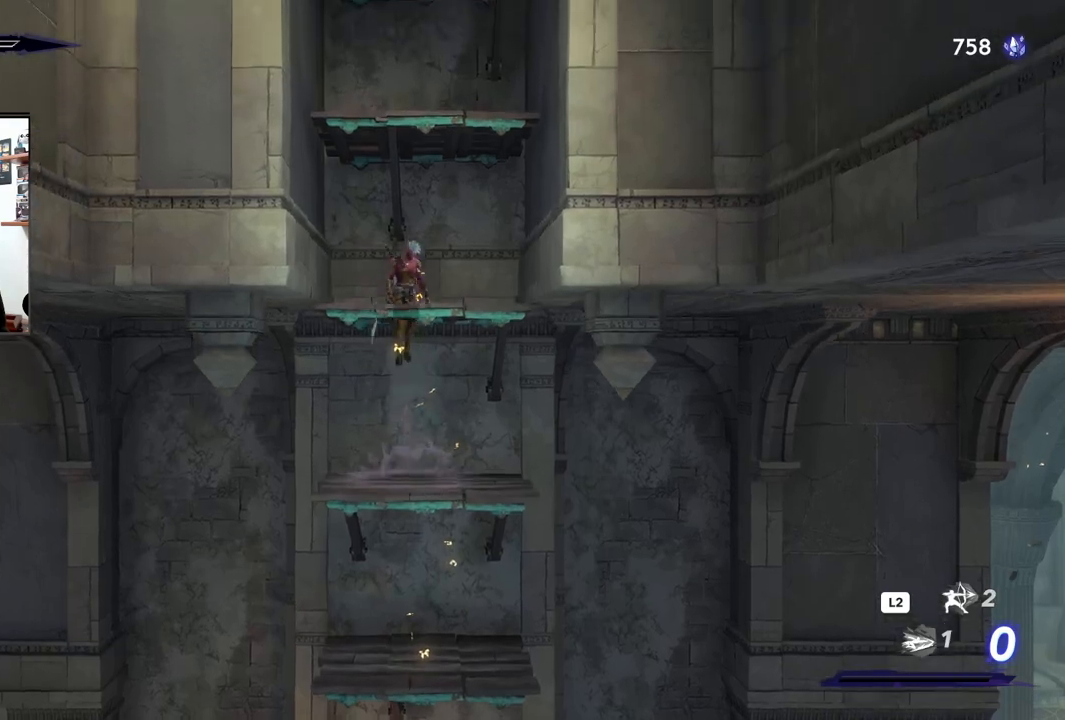
{"buttons": ["CROSS"], "left_stick": "center", "right_stick": "center", "events": [[200, "CROSS", "up"], [450, "CROSS", "down"]]}
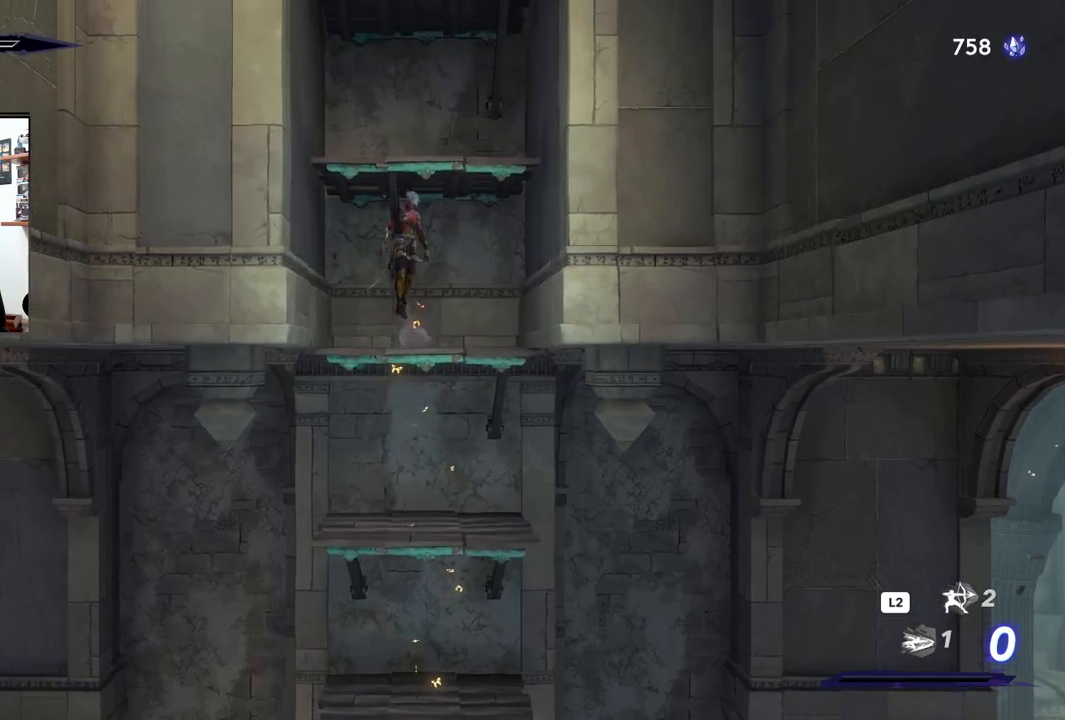
{"buttons": [], "left_stick": "center", "right_stick": "center", "events": [[317, "CROSS", "up"]]}
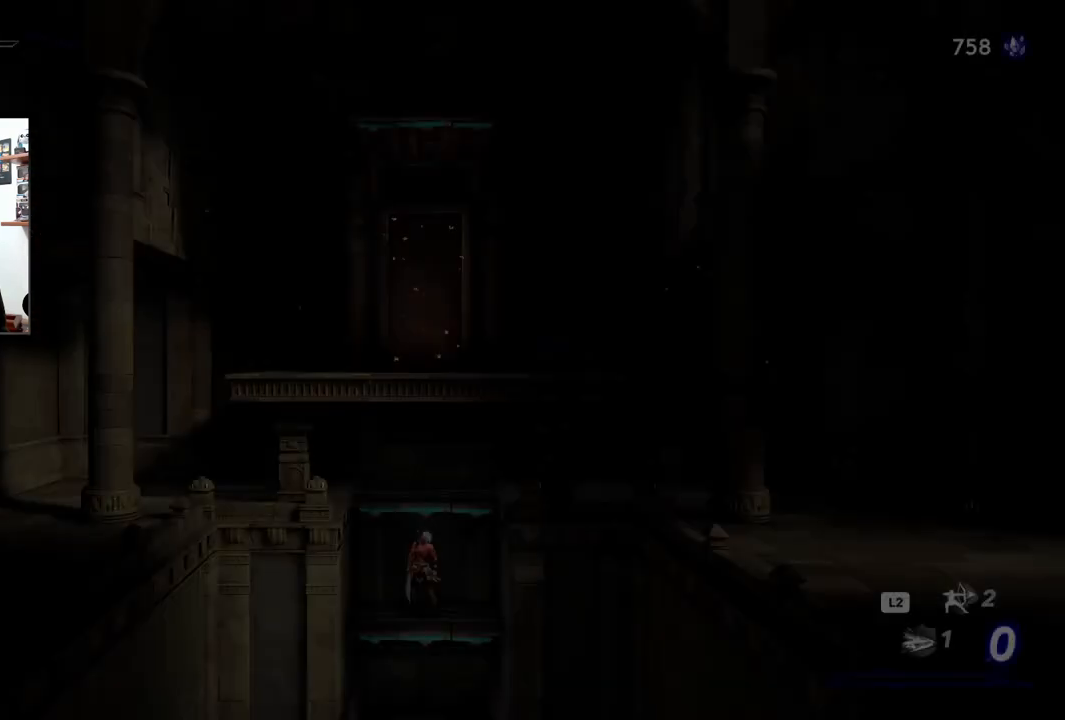
{"buttons": ["CROSS"], "left_stick": "center", "right_stick": "center", "events": [[250, "CROSS", "down"]]}
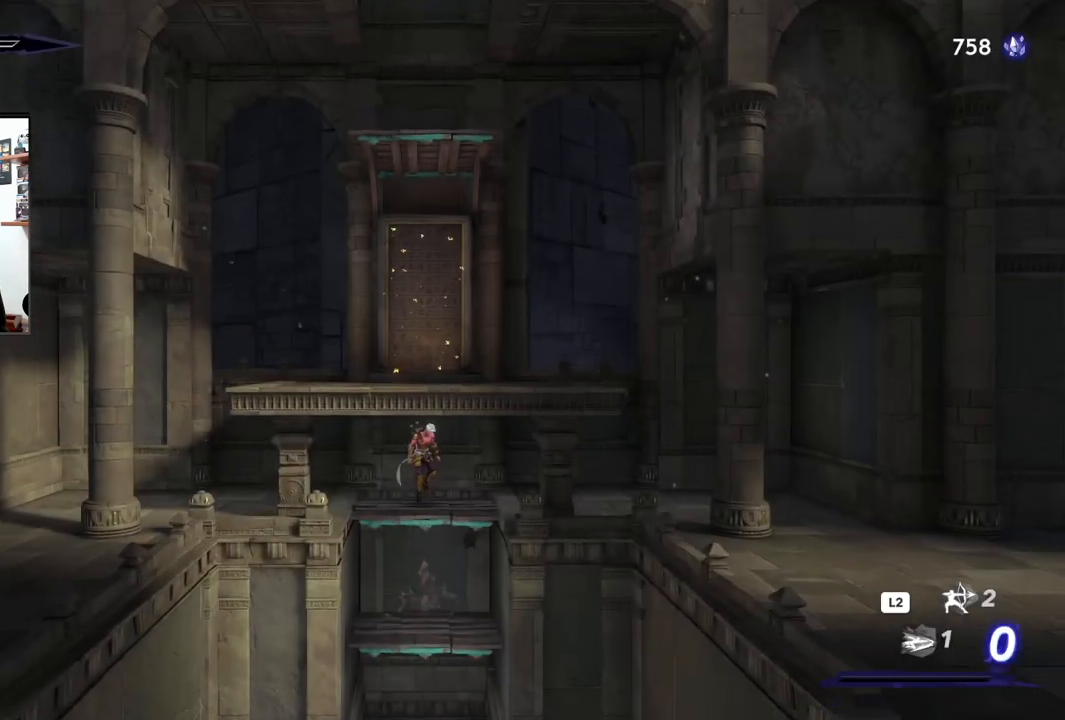
{"buttons": [], "left_stick": "center", "right_stick": "center", "events": [[117, "CROSS", "up"]]}